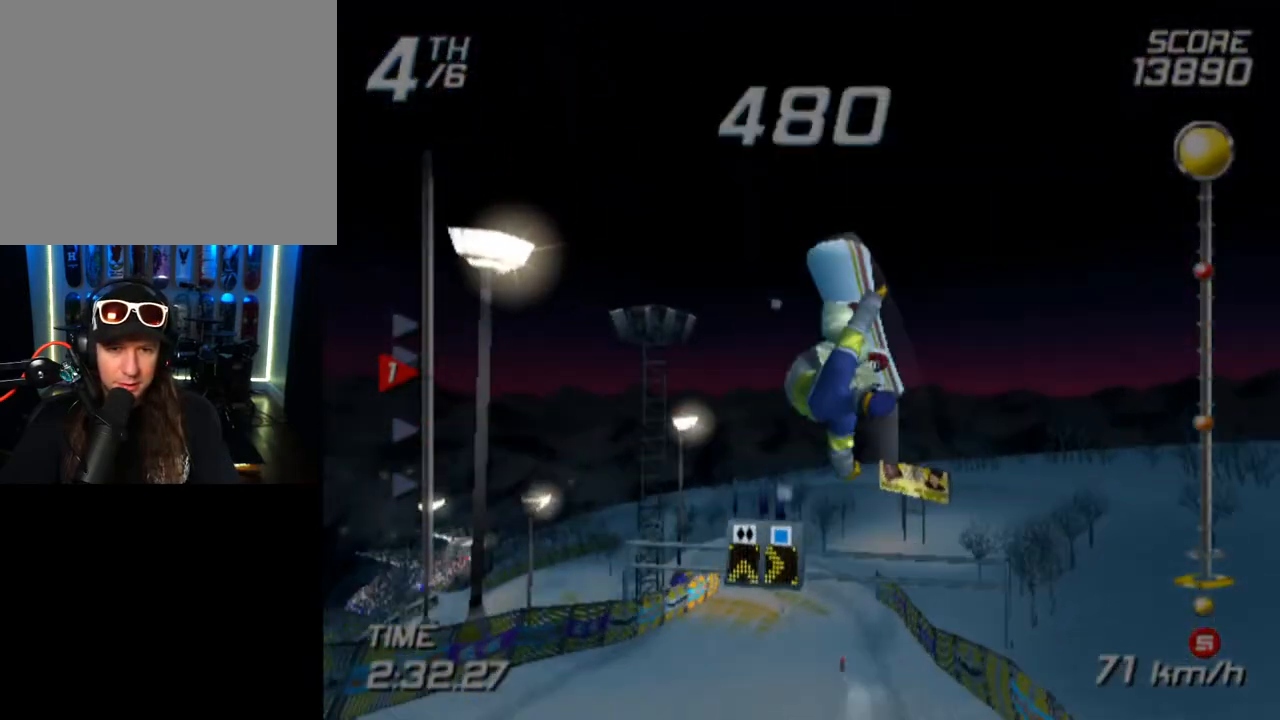
Gameplay with a controller (PlayStation layout); each line is a JSON object with the inputs held at the frame after it. "events" lists button and stick changes between this image and that frame as [ms after this image, input, new state], when the widget could be followed in between. Not read: R1.
{"buttons": [], "left_stick": "center", "right_stick": "center", "events": [[433, "left_stick", "center"]]}
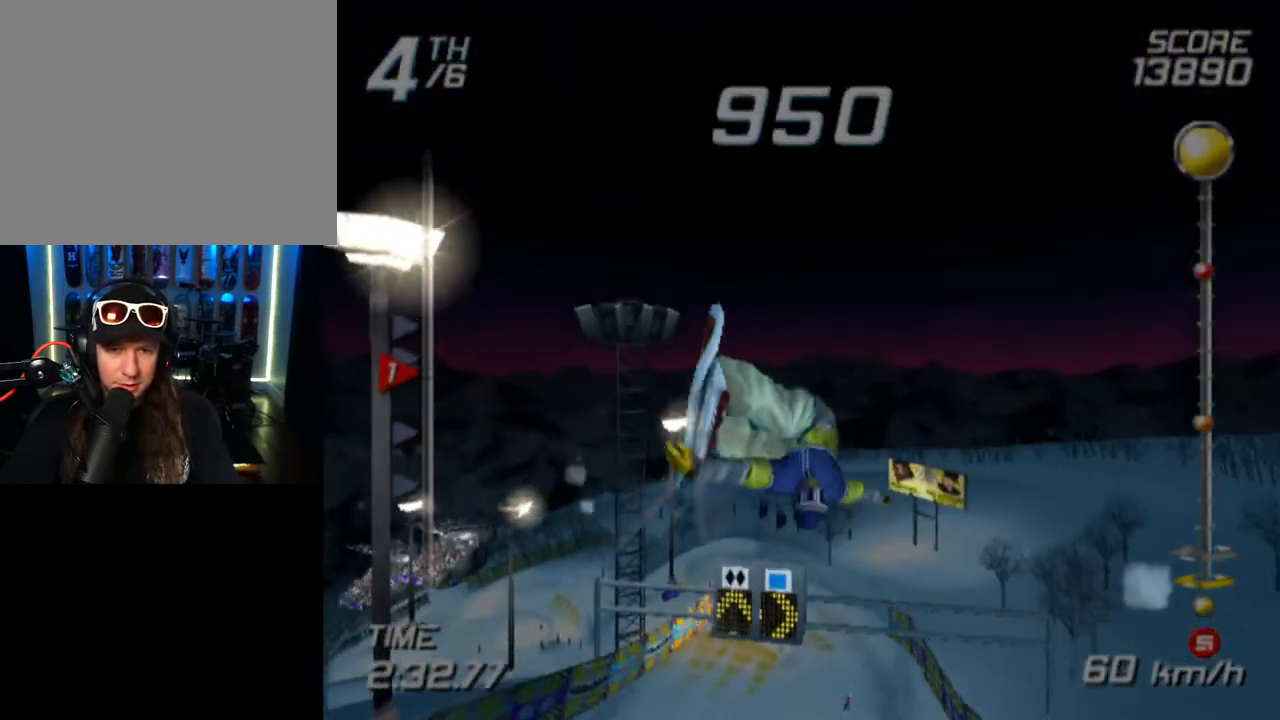
{"buttons": ["R2"], "left_stick": "center", "right_stick": "center", "events": [[67, "R2", "down"]]}
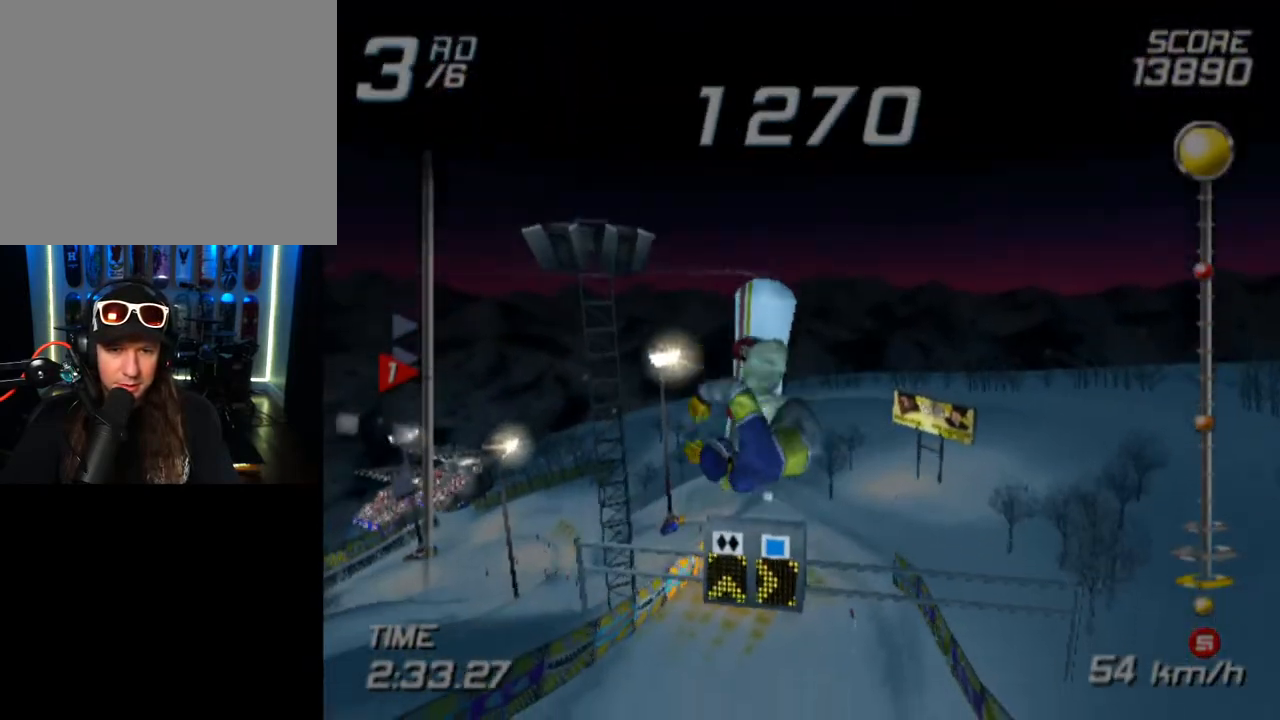
{"buttons": ["L1", "R2"], "left_stick": "center", "right_stick": "center", "events": [[367, "L1", "down"]]}
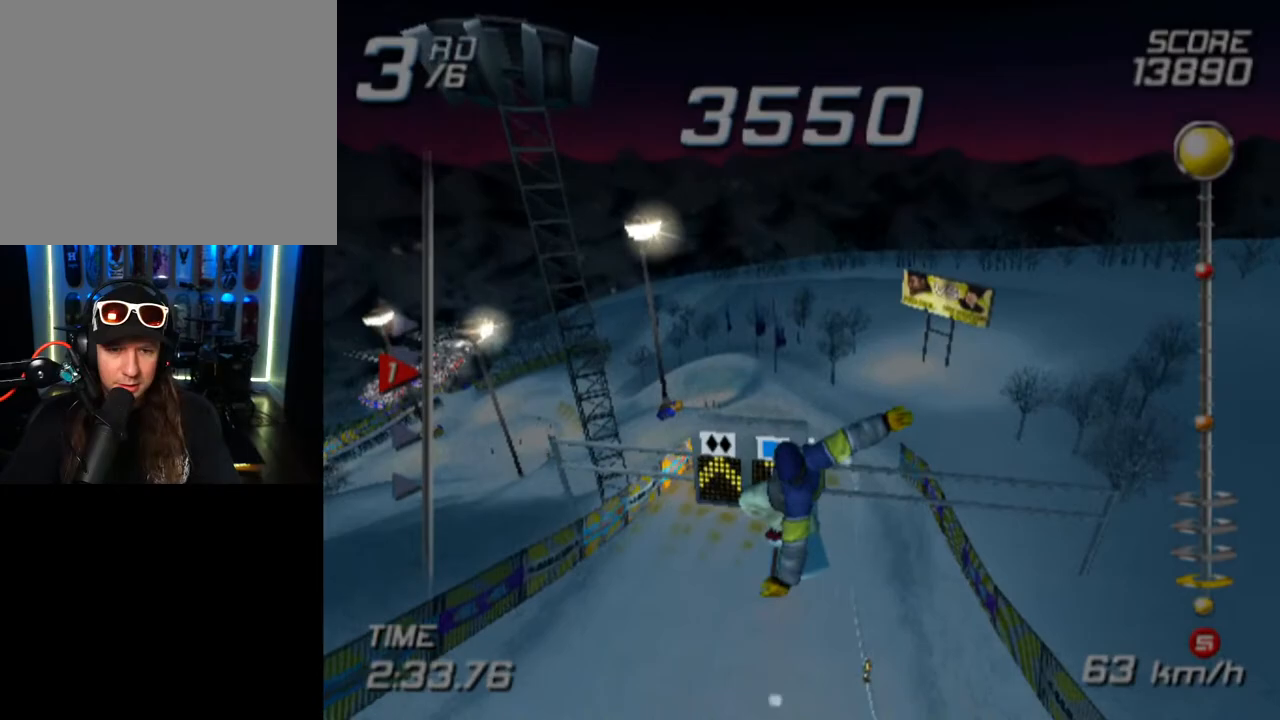
{"buttons": ["L1", "R2"], "left_stick": "center", "right_stick": "center", "events": []}
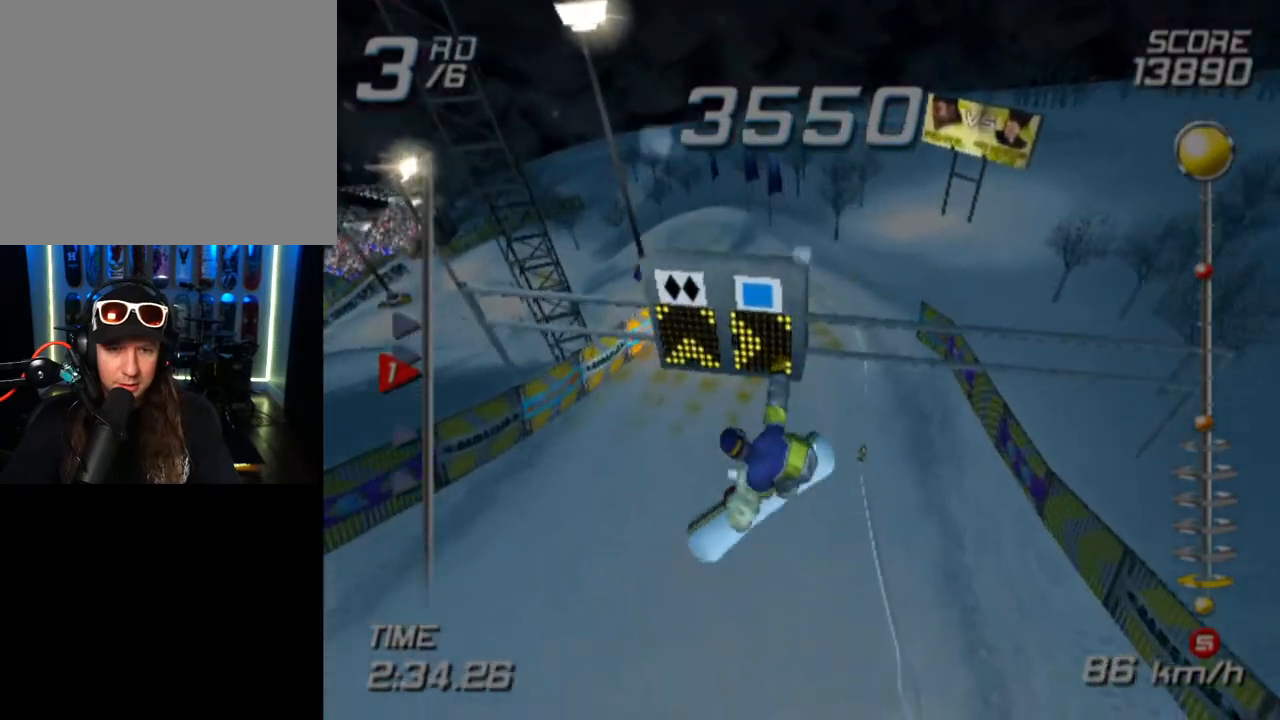
{"buttons": [], "left_stick": "center", "right_stick": "center", "events": [[133, "L1", "up"], [150, "R2", "up"]]}
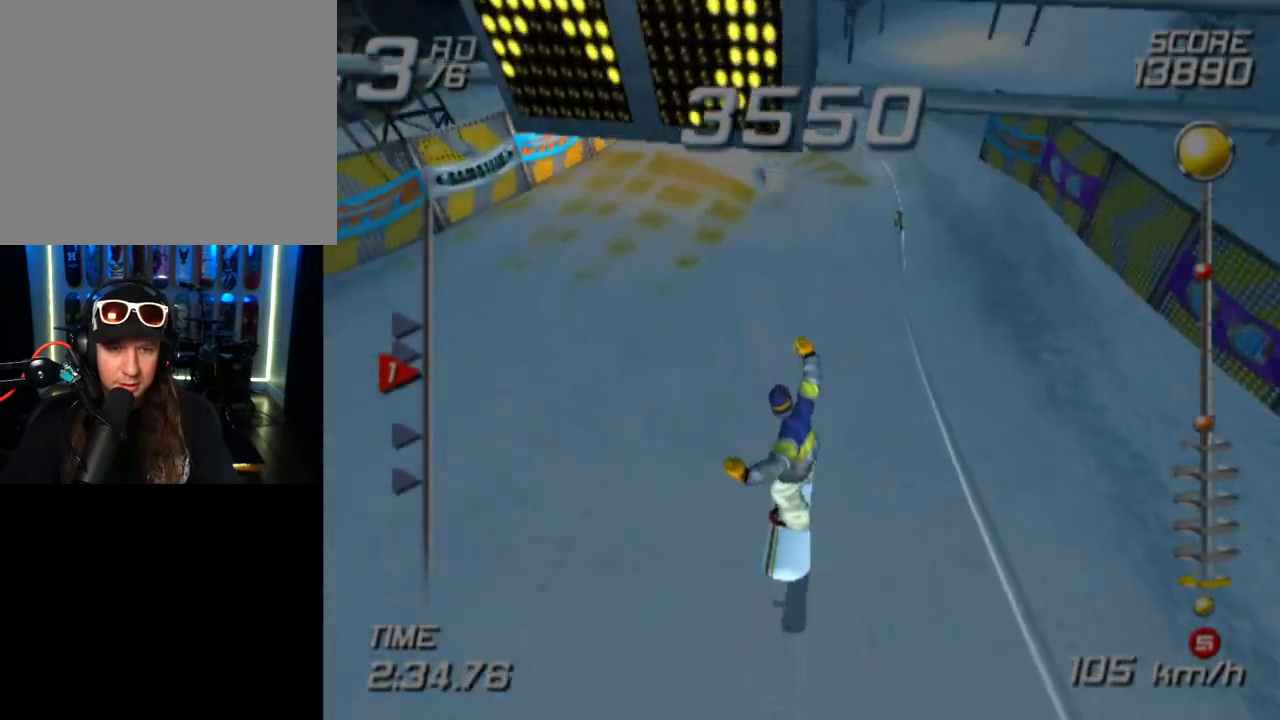
{"buttons": [], "left_stick": "up", "right_stick": "center", "events": [[283, "left_stick", "up-left"], [350, "left_stick", "up"]]}
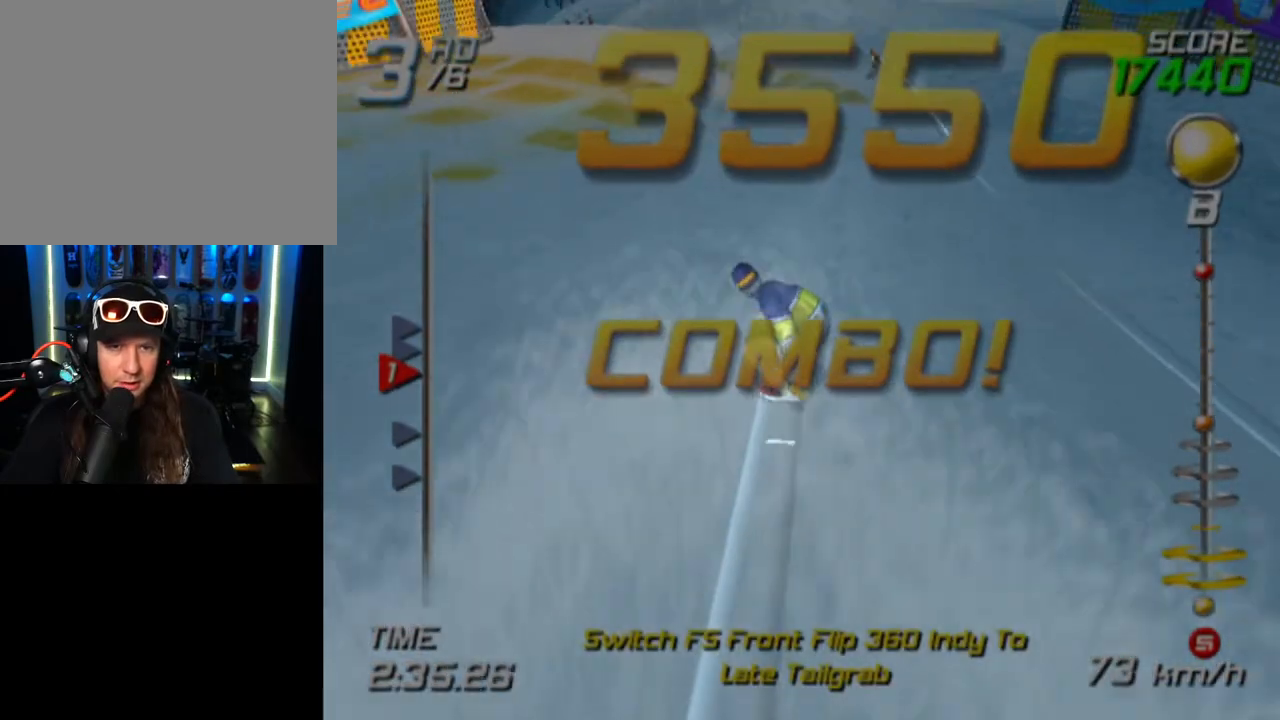
{"buttons": ["SQUARE"], "left_stick": "up-left", "right_stick": "center", "events": [[150, "SQUARE", "down"], [500, "left_stick", "up-left"]]}
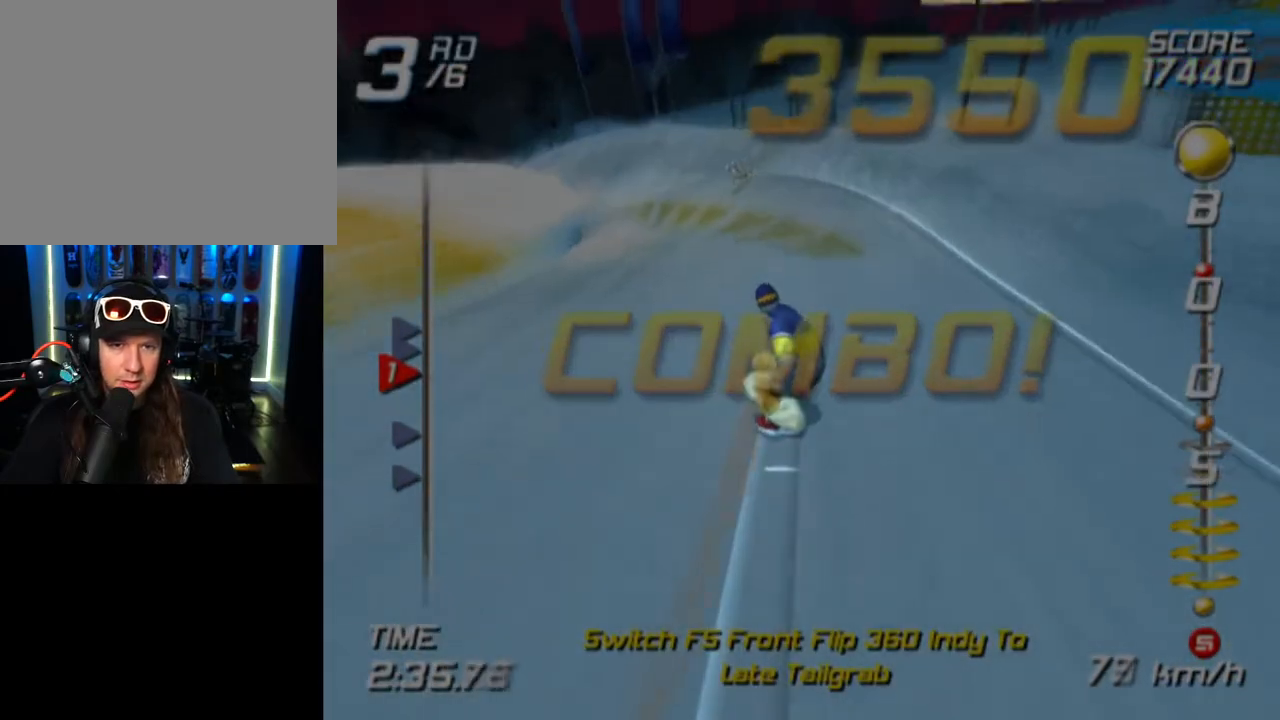
{"buttons": ["SQUARE"], "left_stick": "up-left", "right_stick": "center", "events": []}
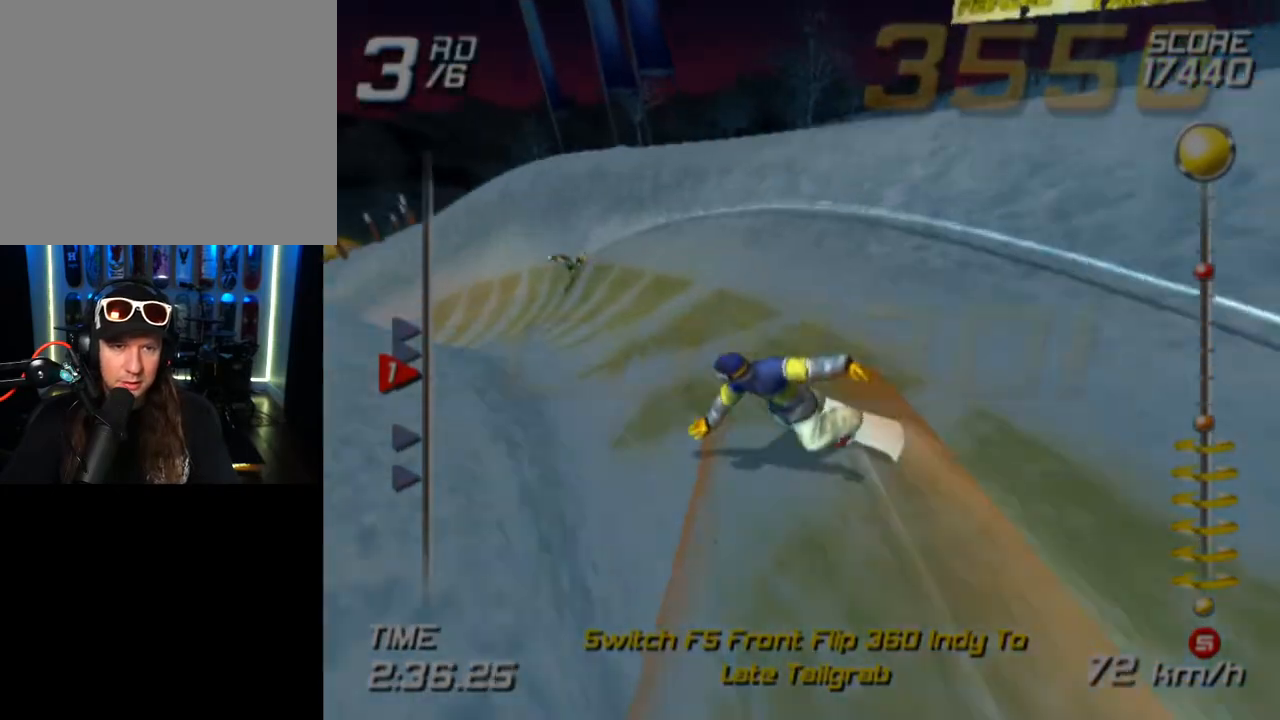
{"buttons": ["SQUARE"], "left_stick": "up-left", "right_stick": "center", "events": []}
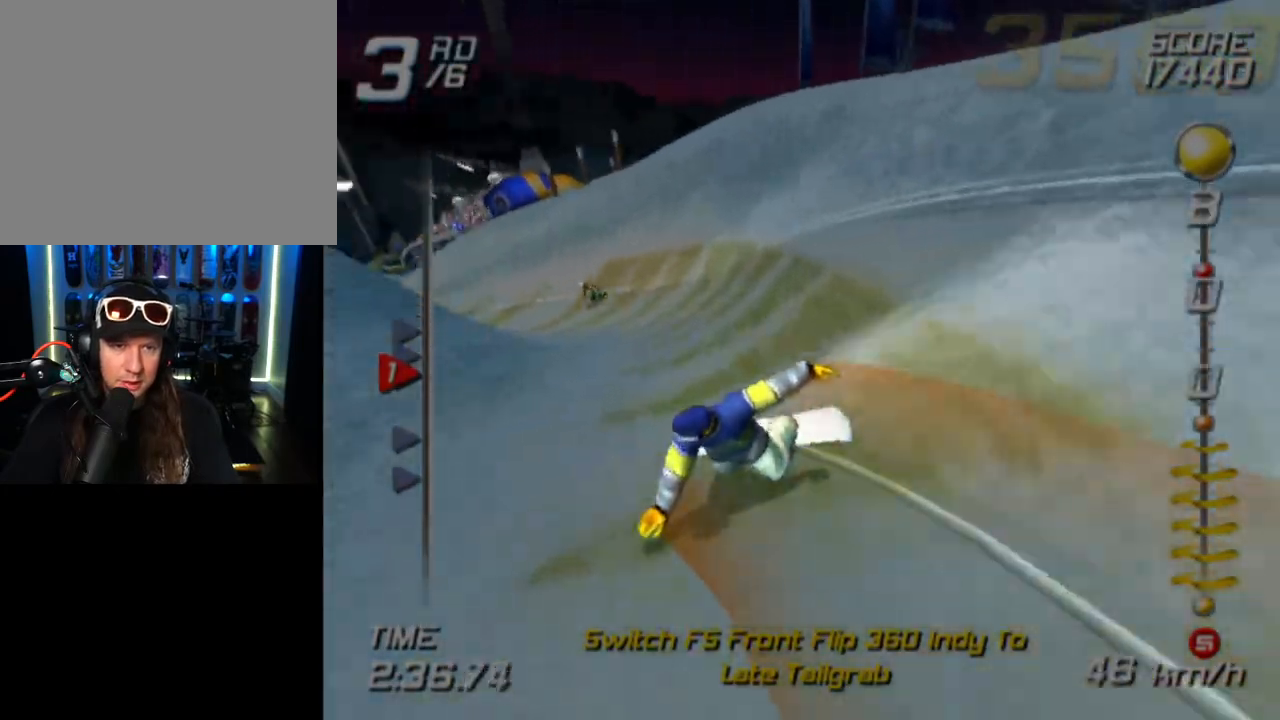
{"buttons": ["SQUARE"], "left_stick": "up", "right_stick": "center", "events": [[33, "left_stick", "up"], [267, "left_stick", "up-right"], [450, "left_stick", "up"]]}
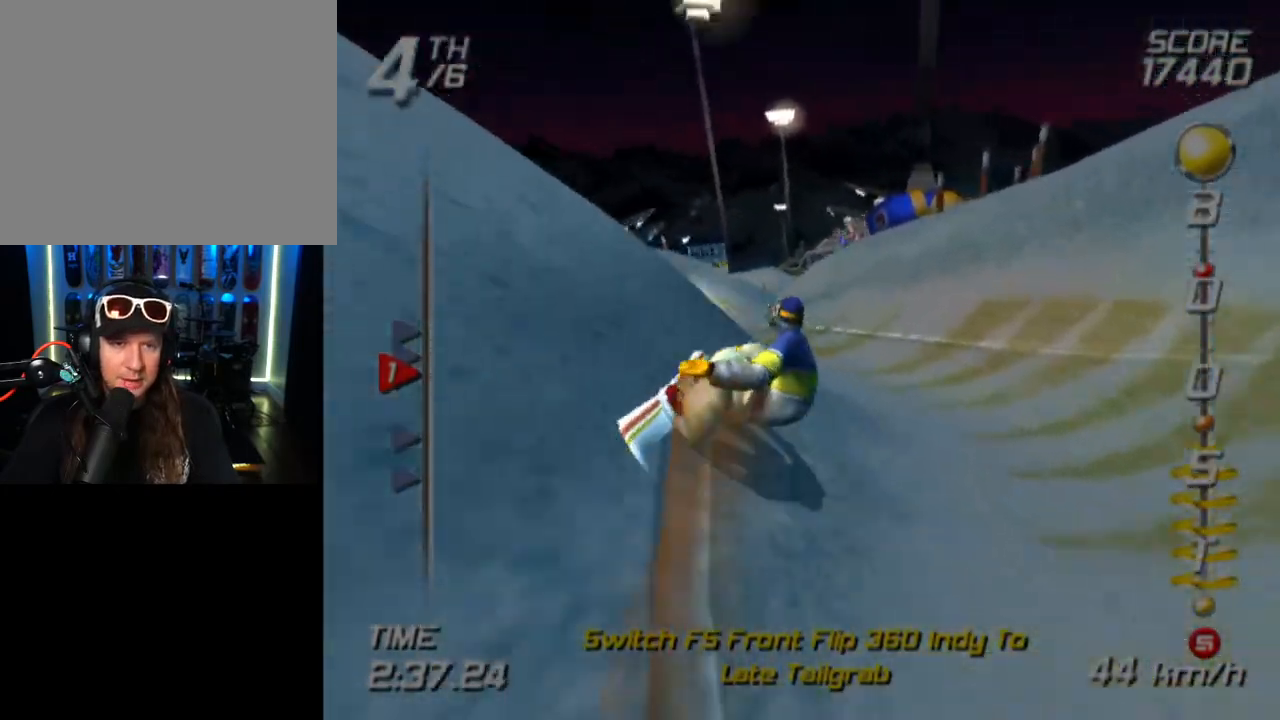
{"buttons": ["SQUARE"], "left_stick": "up", "right_stick": "center", "events": []}
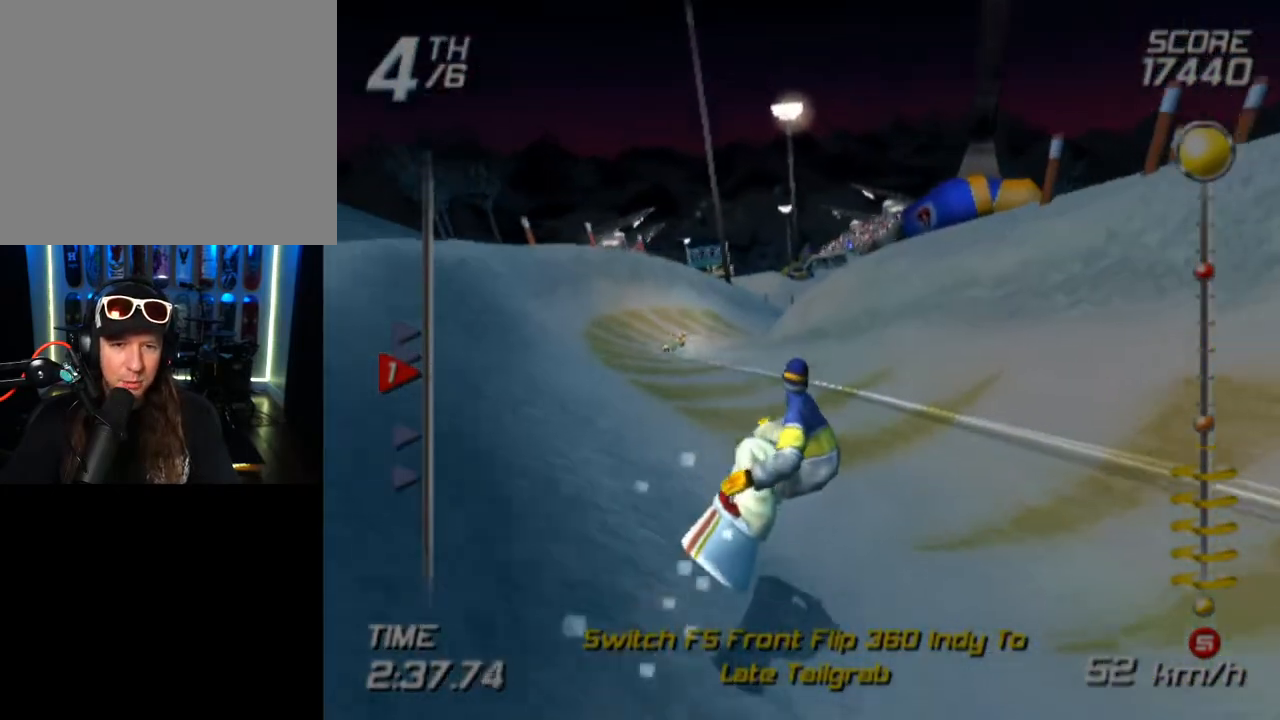
{"buttons": ["SQUARE"], "left_stick": "up-left", "right_stick": "center", "events": [[300, "left_stick", "up-left"]]}
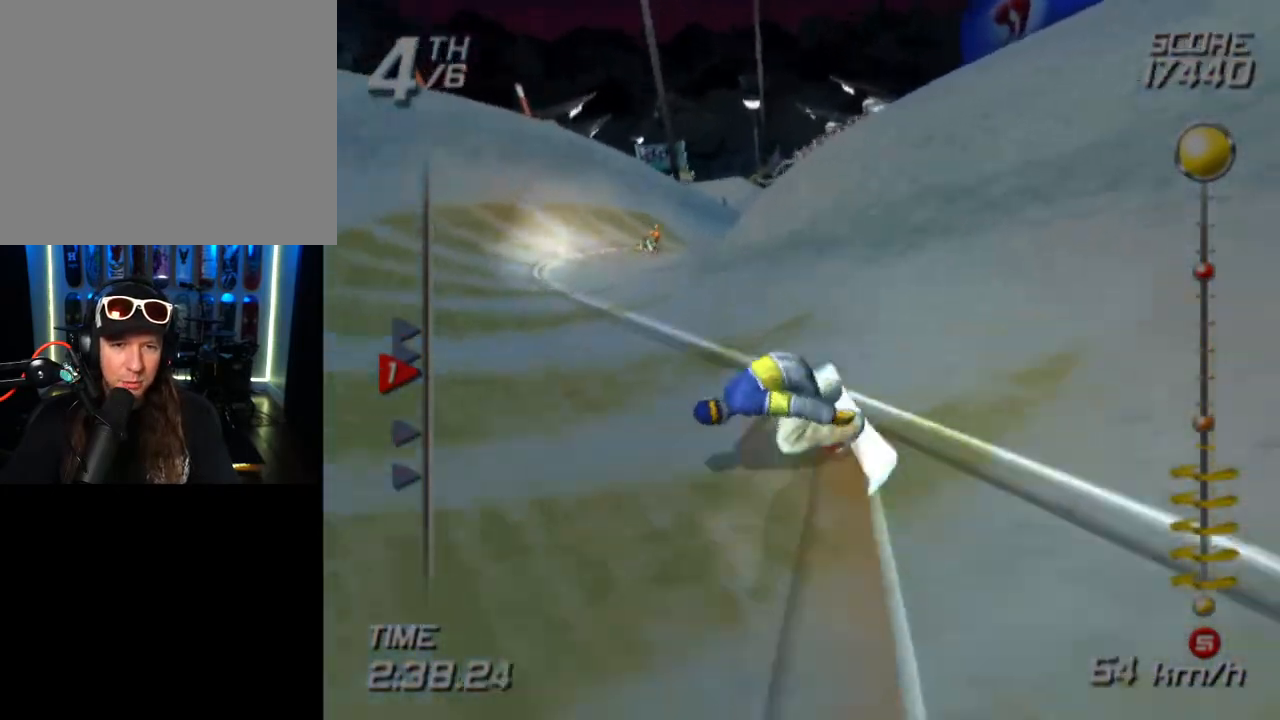
{"buttons": [], "left_stick": "up", "right_stick": "center", "events": [[33, "left_stick", "up"], [117, "SQUARE", "up"]]}
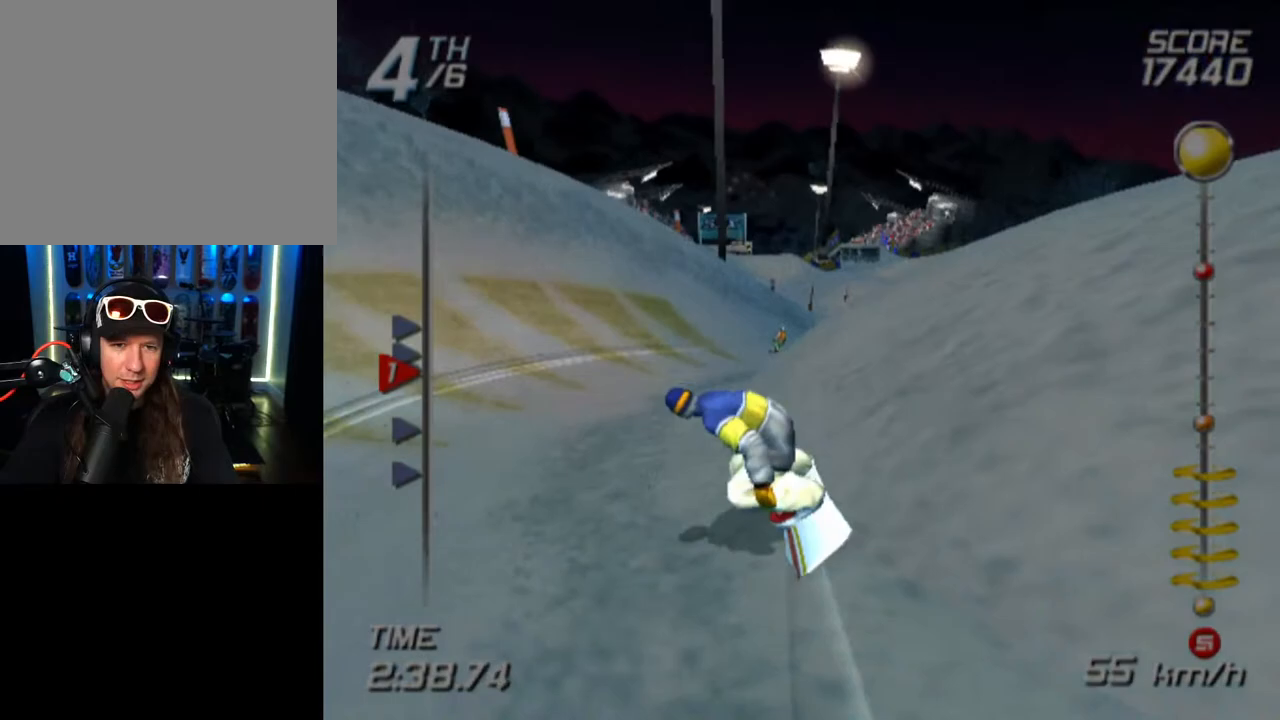
{"buttons": [], "left_stick": "up-right", "right_stick": "center", "events": [[300, "left_stick", "up-right"]]}
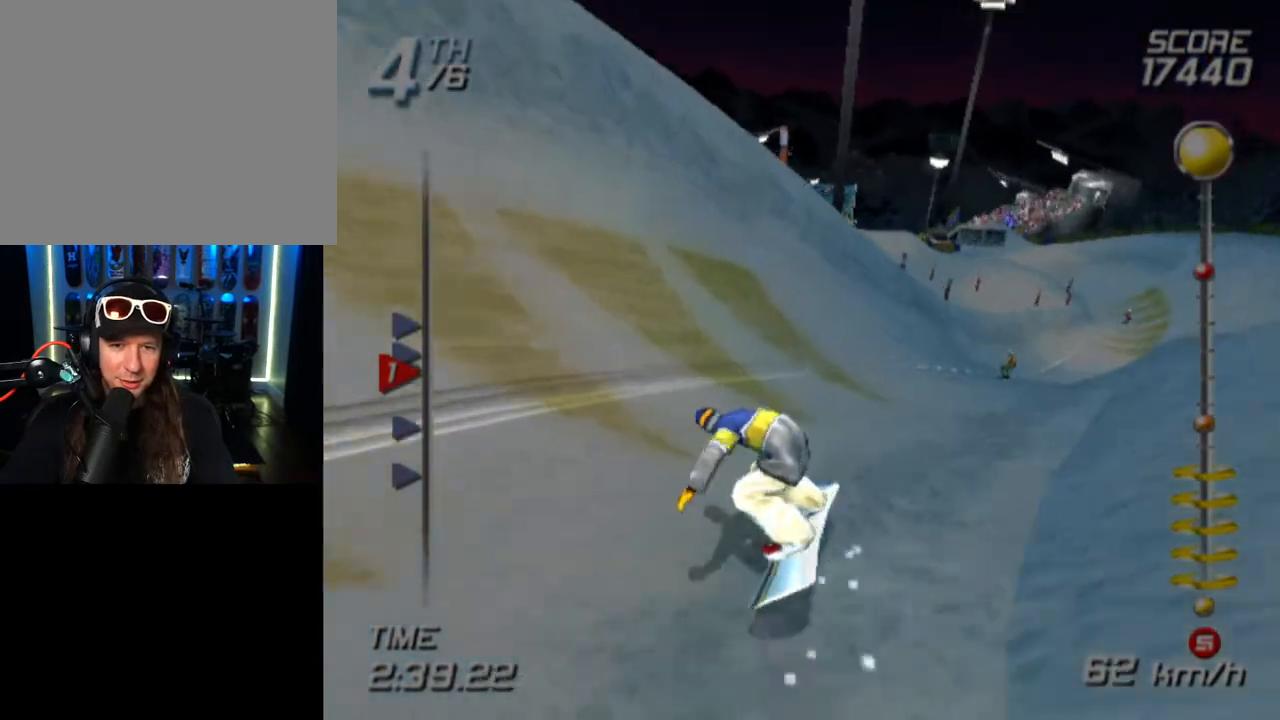
{"buttons": [], "left_stick": "up", "right_stick": "center", "events": [[383, "left_stick", "up"]]}
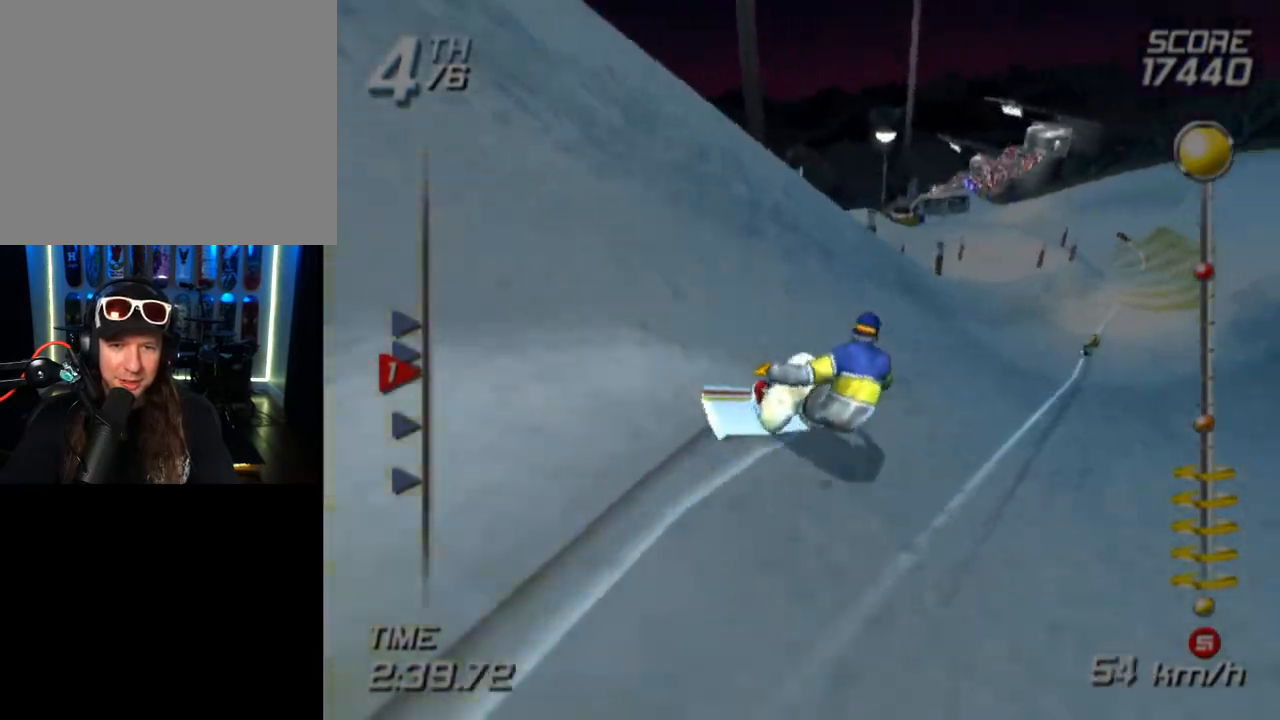
{"buttons": [], "left_stick": "up-right", "right_stick": "center", "events": [[267, "left_stick", "up-right"]]}
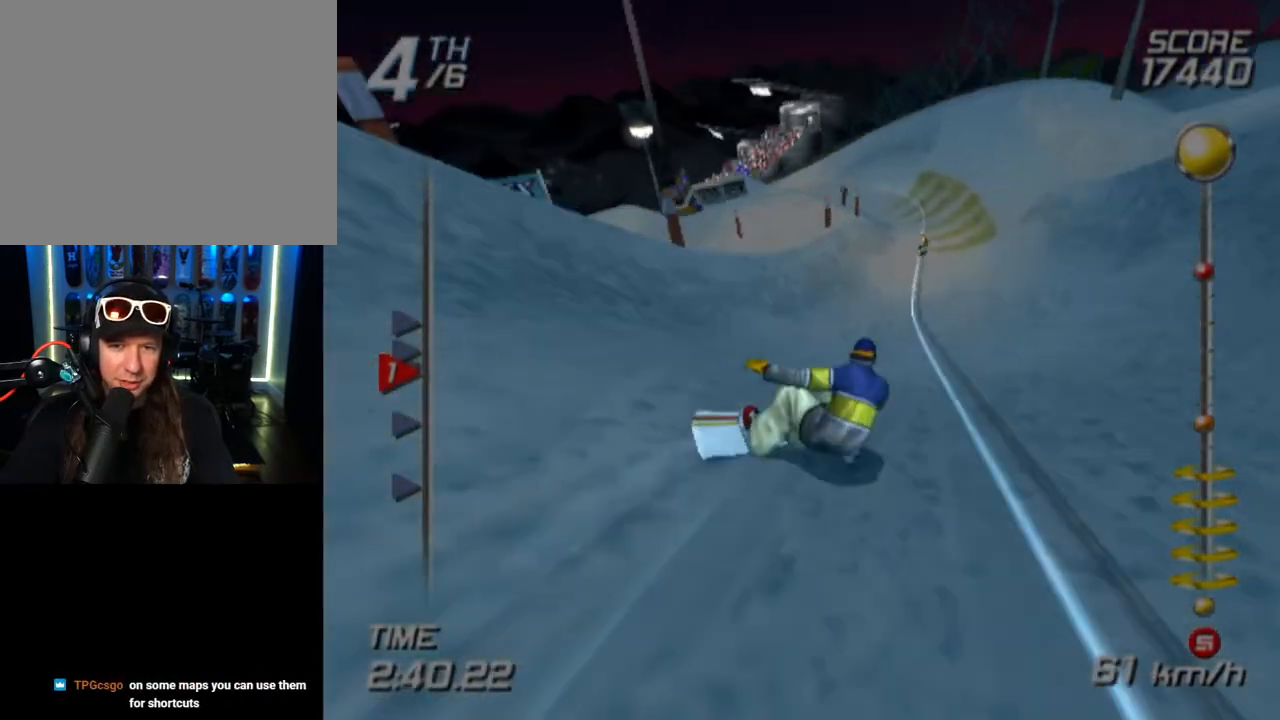
{"buttons": [], "left_stick": "up", "right_stick": "center", "events": [[17, "left_stick", "up"]]}
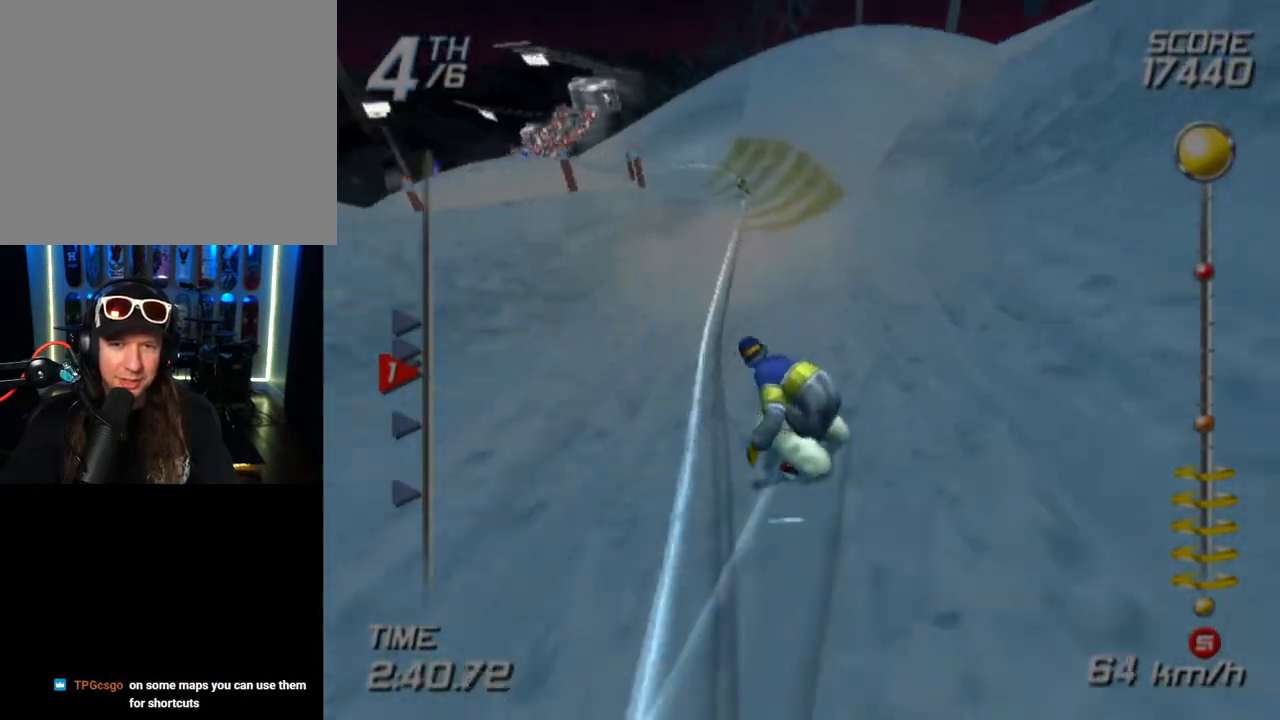
{"buttons": [], "left_stick": "up", "right_stick": "center", "events": []}
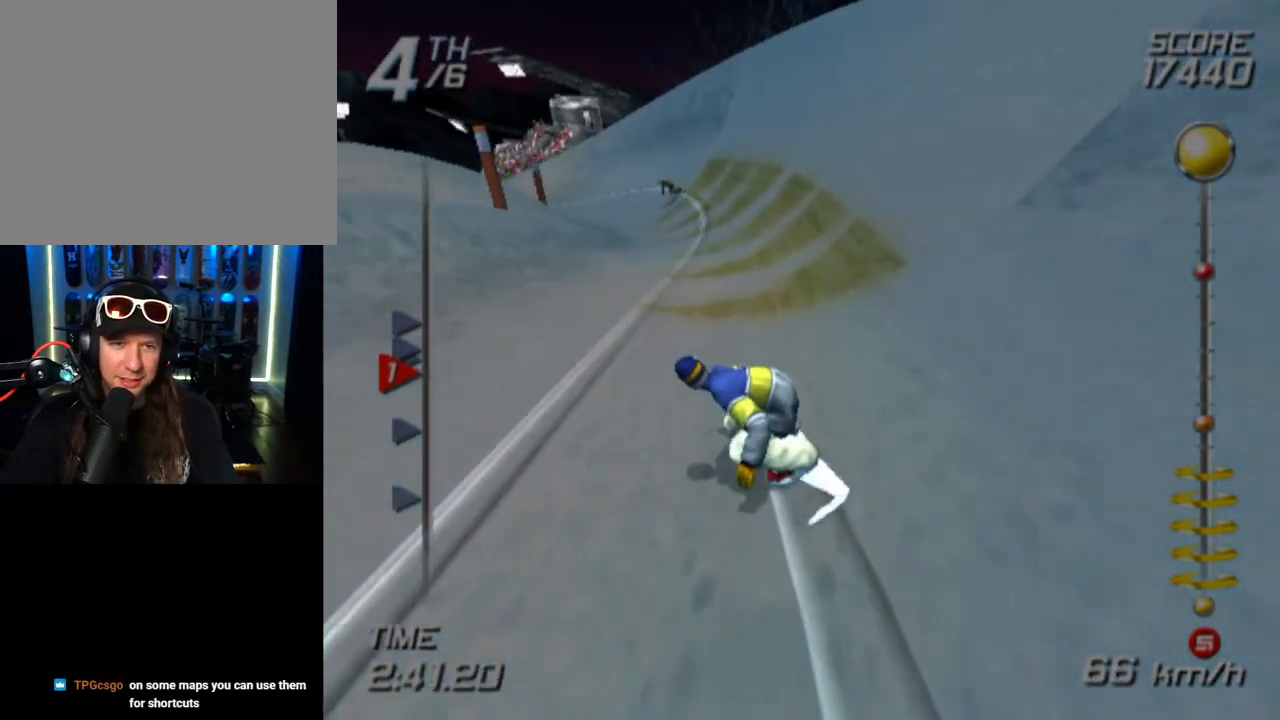
{"buttons": [], "left_stick": "up", "right_stick": "center", "events": []}
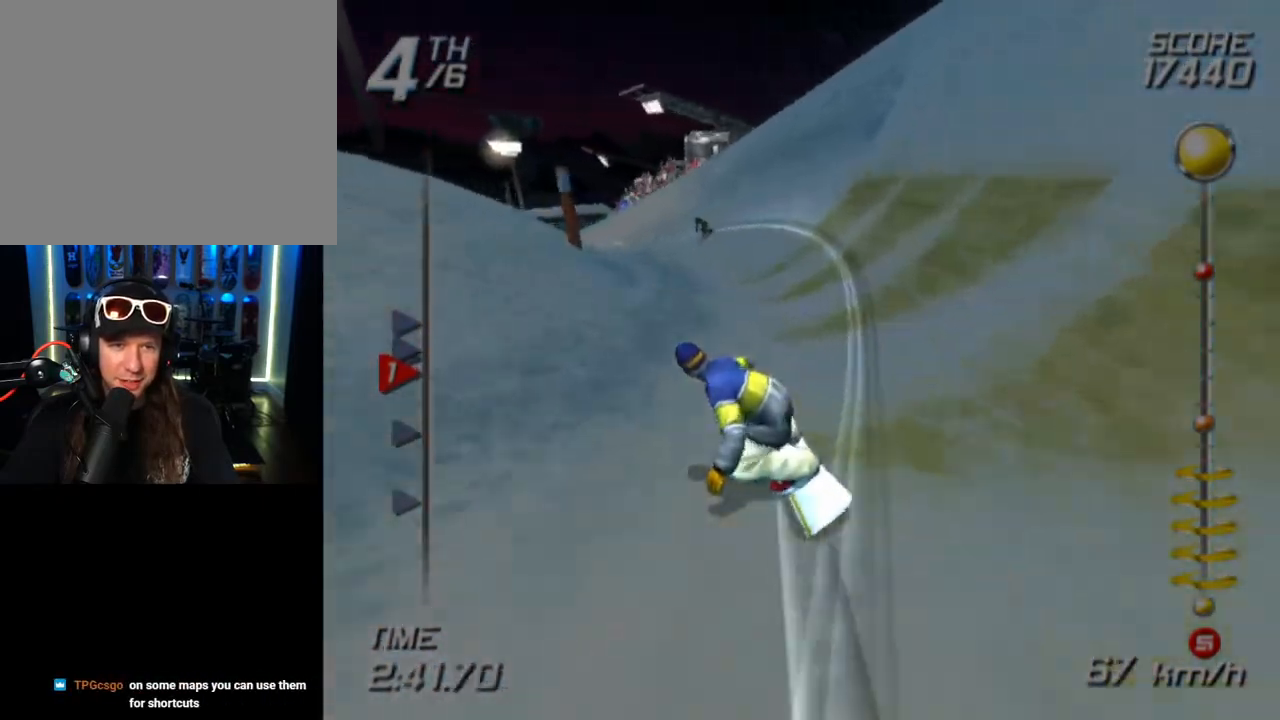
{"buttons": [], "left_stick": "up-left", "right_stick": "center", "events": [[317, "left_stick", "up-left"]]}
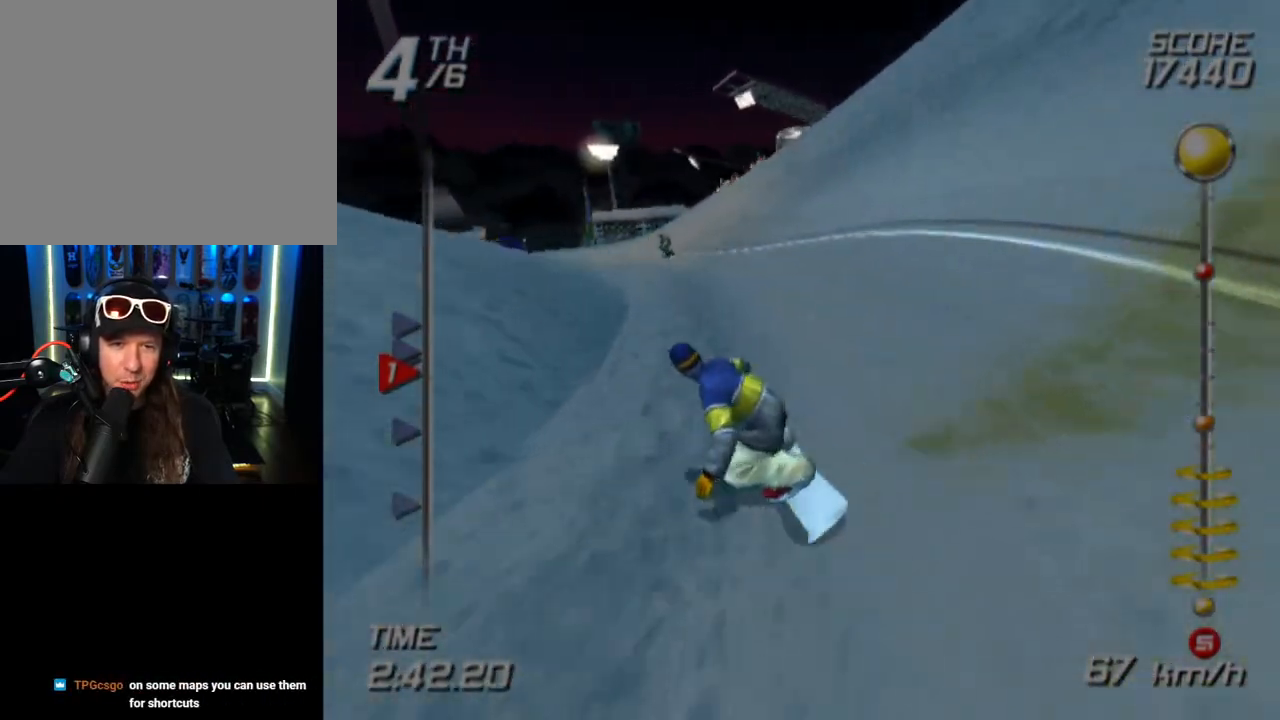
{"buttons": [], "left_stick": "up", "right_stick": "center", "events": [[383, "left_stick", "up"]]}
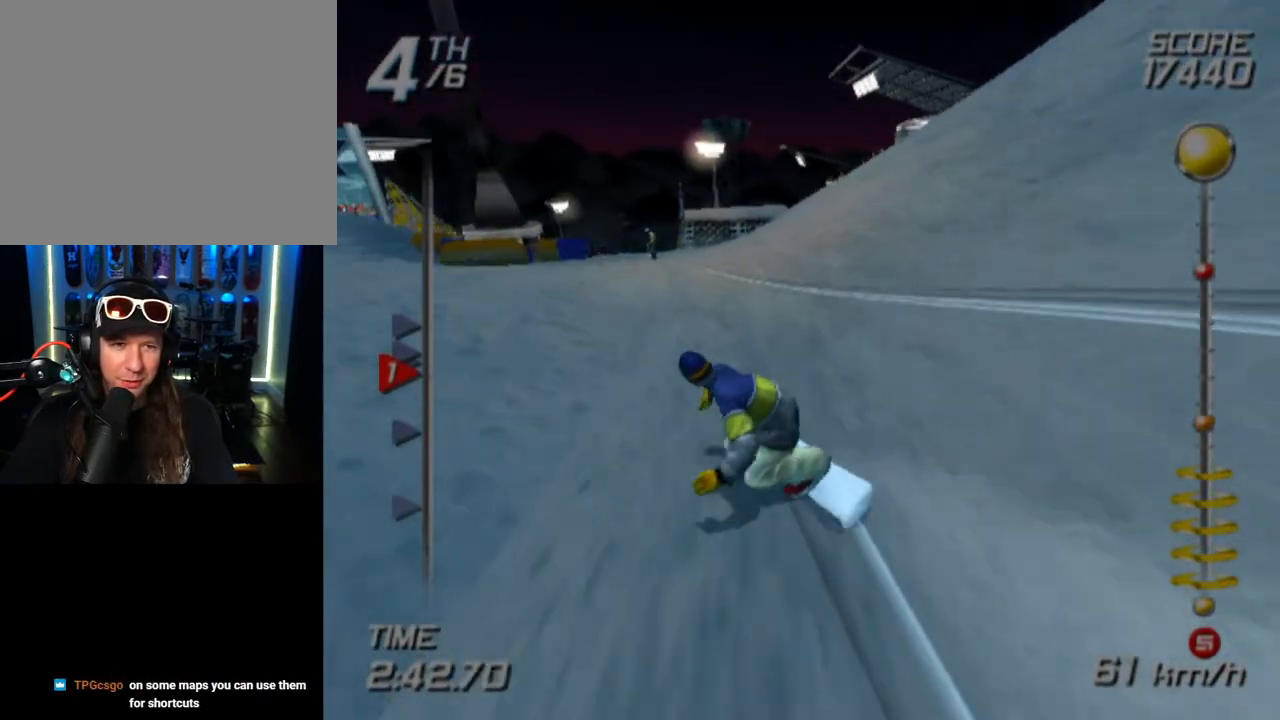
{"buttons": ["SQUARE"], "left_stick": "up", "right_stick": "center", "events": [[333, "SQUARE", "down"]]}
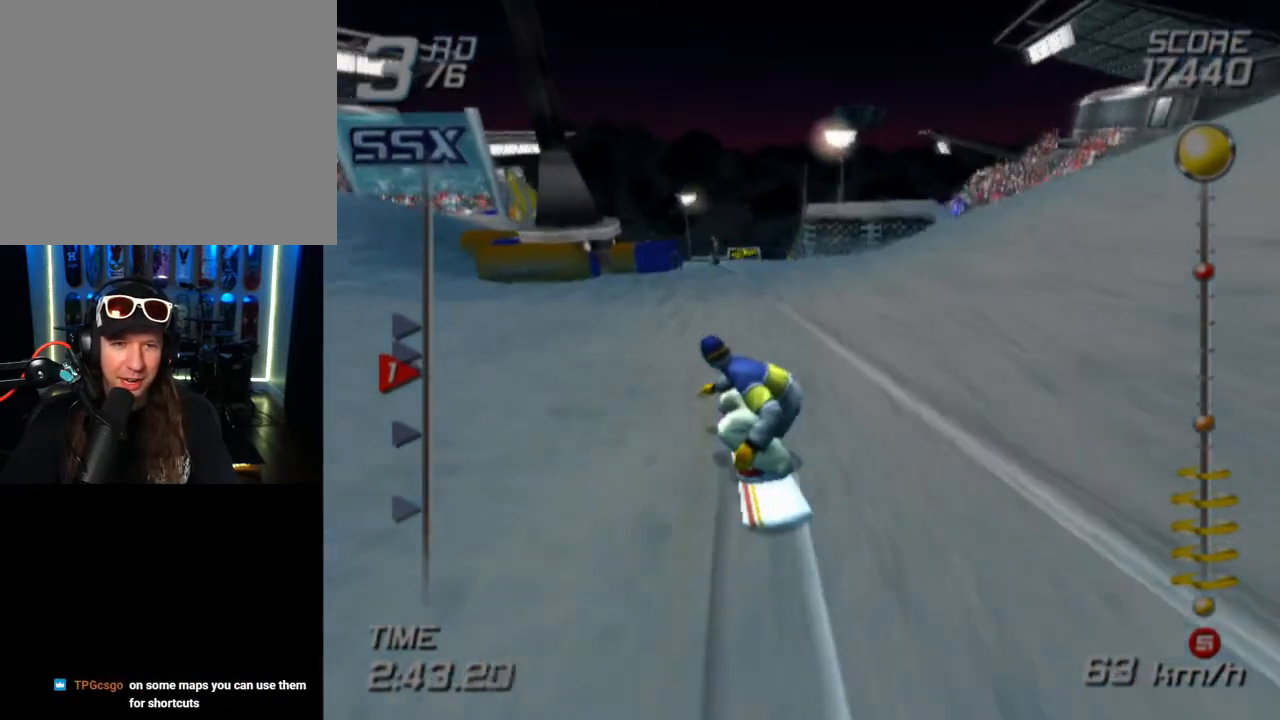
{"buttons": ["SQUARE"], "left_stick": "up", "right_stick": "center", "events": []}
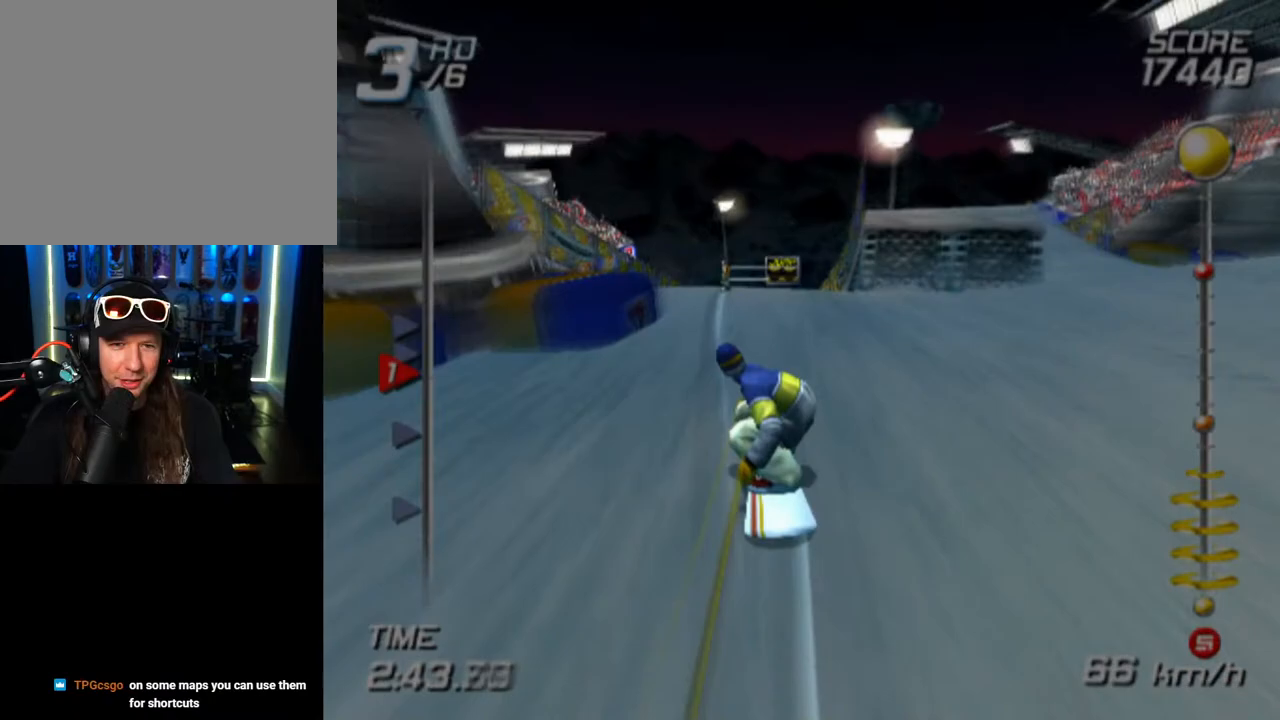
{"buttons": ["SQUARE"], "left_stick": "up", "right_stick": "center", "events": []}
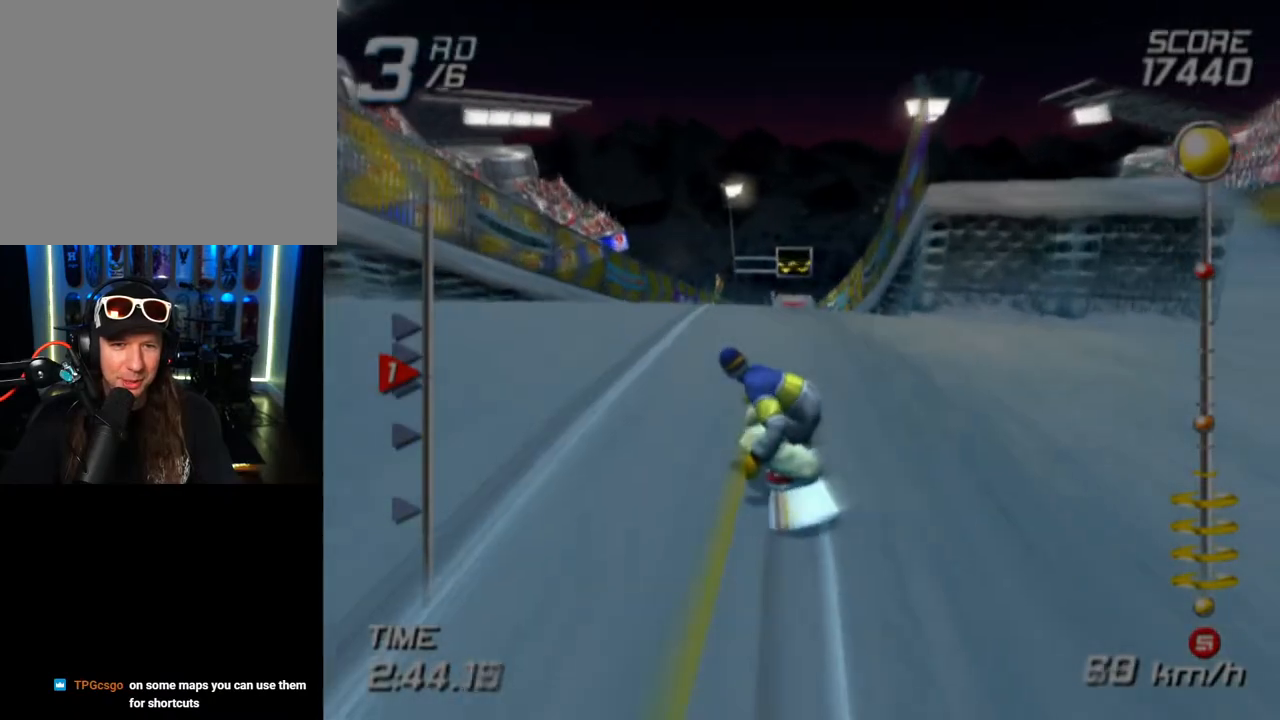
{"buttons": ["SQUARE"], "left_stick": "up", "right_stick": "center", "events": []}
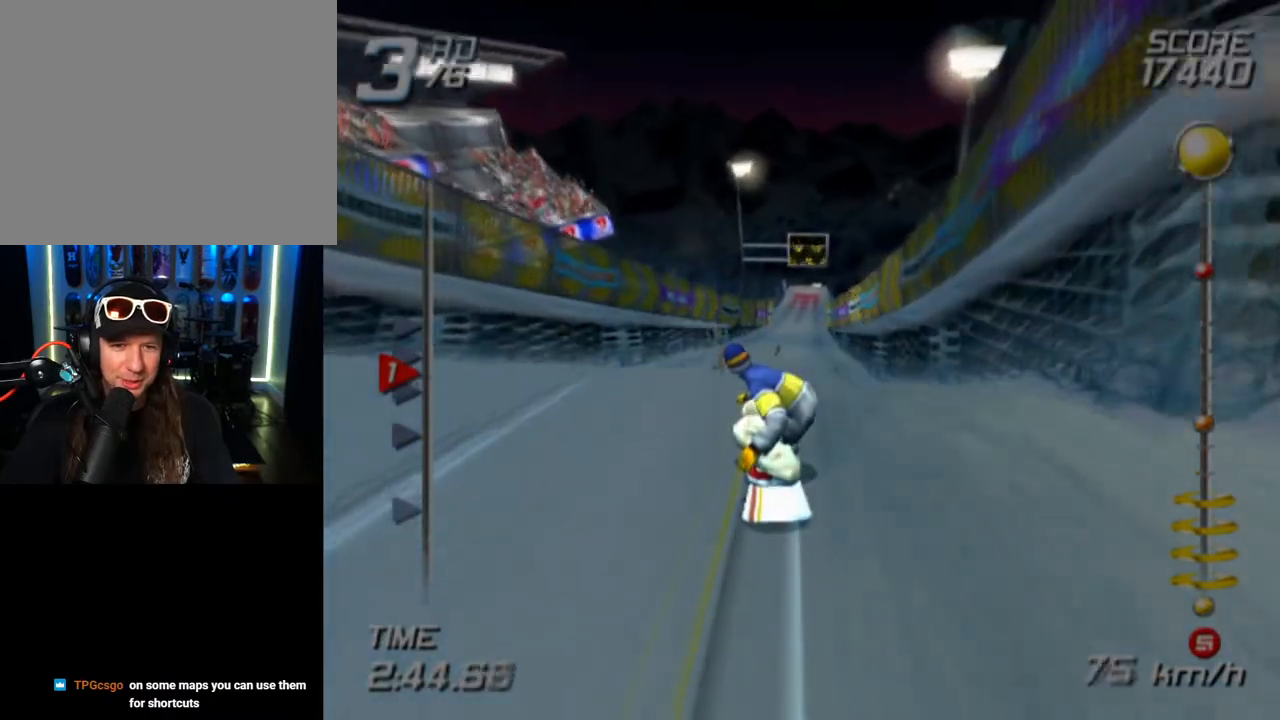
{"buttons": [], "left_stick": "center", "right_stick": "center", "events": [[283, "left_stick", "center"], [350, "SQUARE", "up"]]}
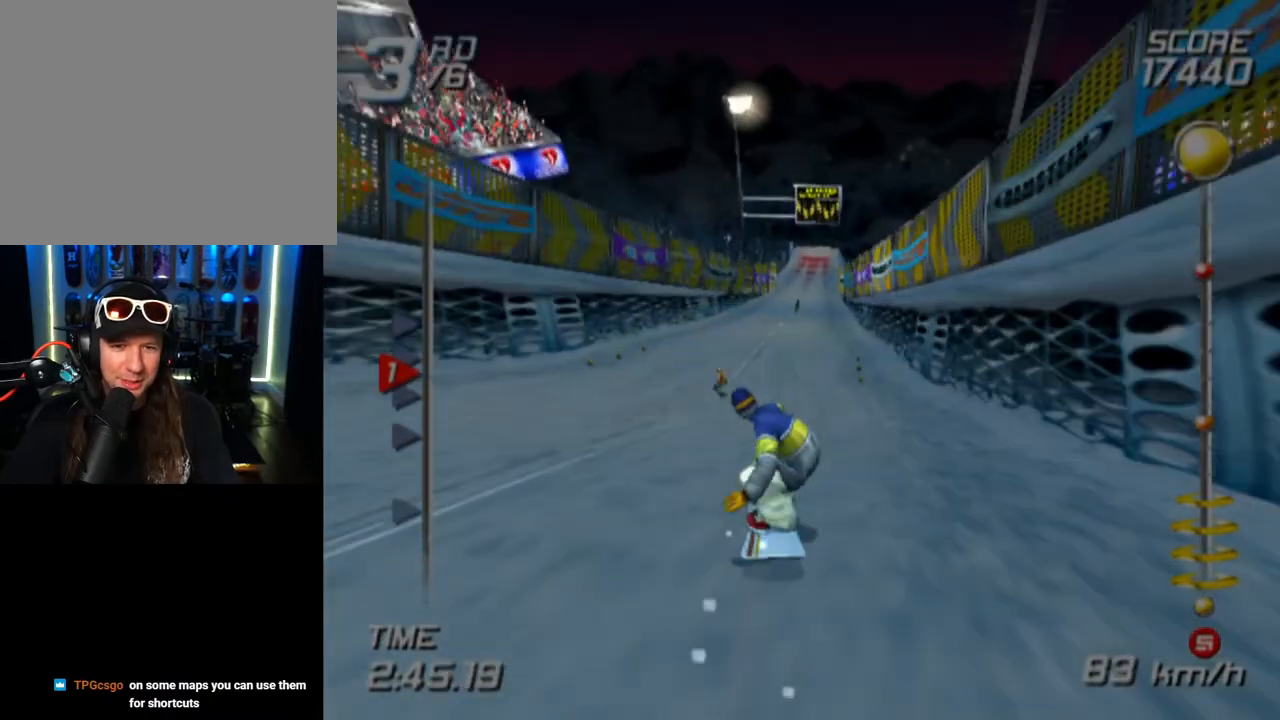
{"buttons": ["SQUARE"], "left_stick": "up", "right_stick": "center", "events": [[250, "SQUARE", "down"], [283, "left_stick", "up-left"], [383, "left_stick", "up"]]}